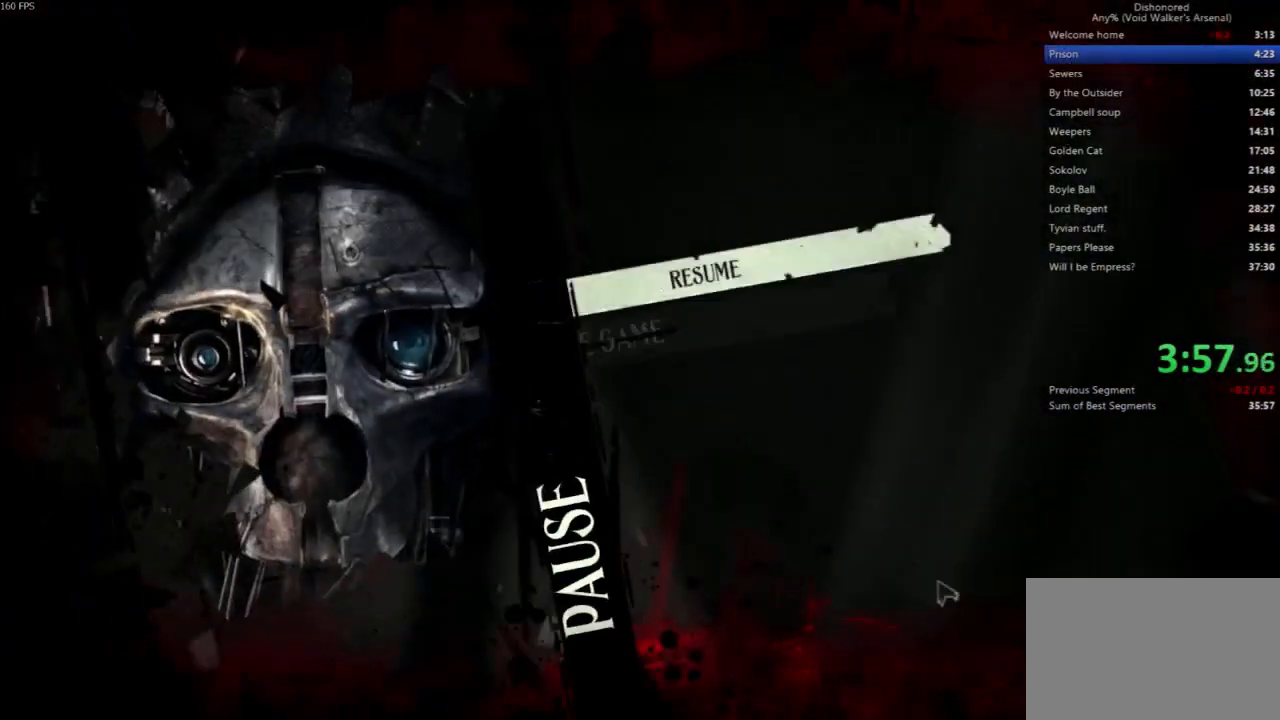
Gameplay with keyboard and mouse; each line is a JSON object with the keys and mouse buttons held at the frame after it. "events" lists presses ("down") and releases ("up") of "4", "5", "a", "alt", "c", "ctrl", "d", "e", "escape", "f", "q", "r", "s", "shift", "space", "tab", "v", "w", "x", "z", "mouse_left", "mouse_middle", "mouse_right", "mouse_wheel_up" and "mouse_wheel_down" between this image and that frame as [ms after this image, input, new state], when the widget could be followed in between. "mouse_left", "mouse_middle", "mouse_right", "mouse_wheel_up", "mouse_wheel_down" = the "left", "middle", "right", "wheel_up", "wheel_down" buttons of the "mouse" list. No other keys are recorded. Not read: mouse_move.
{"keys": [], "mouse": ["left"], "events": [[500, "mouse_left", "down"]]}
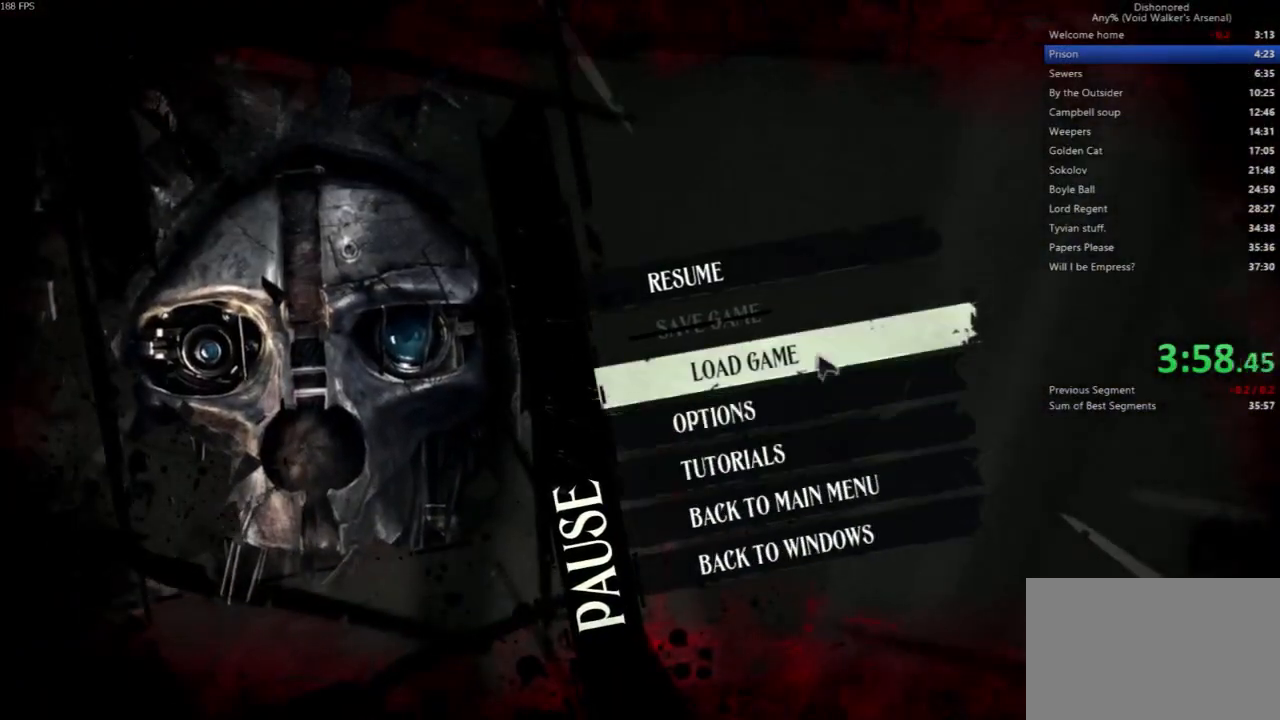
{"keys": [], "mouse": [], "events": [[100, "mouse_left", "up"]]}
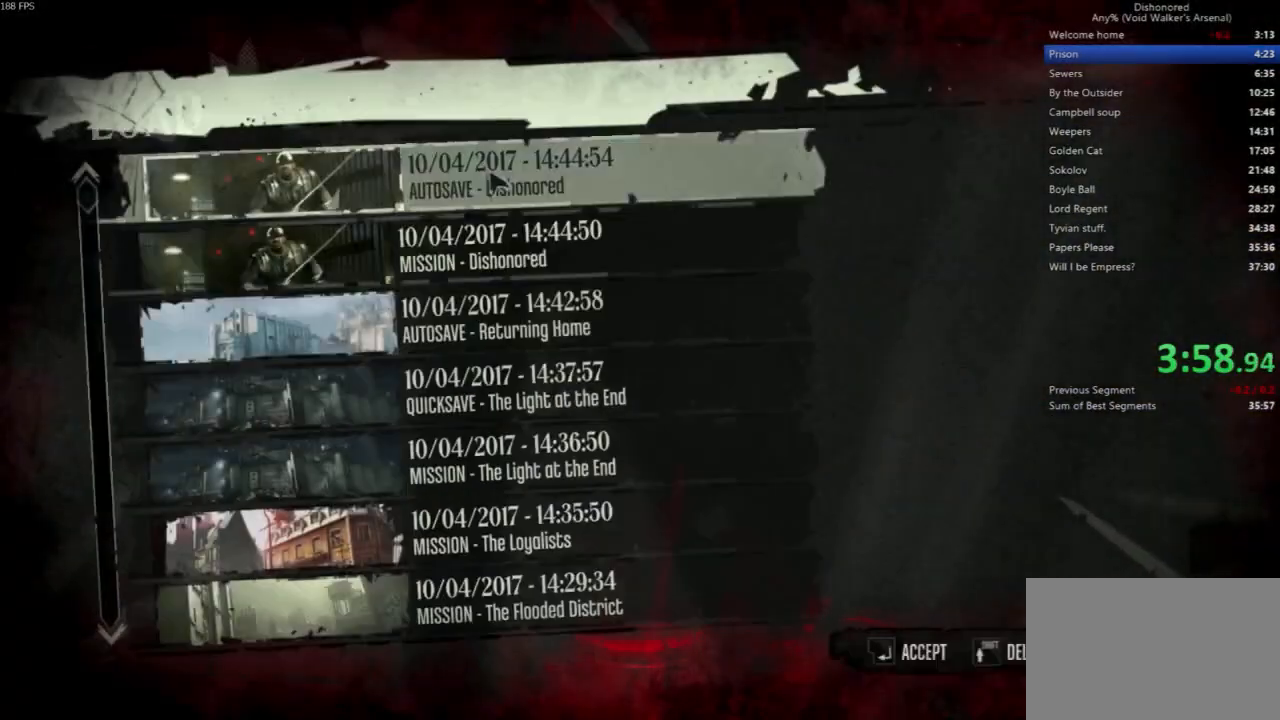
{"keys": [], "mouse": [], "events": [[67, "mouse_left", "down"], [167, "mouse_left", "up"]]}
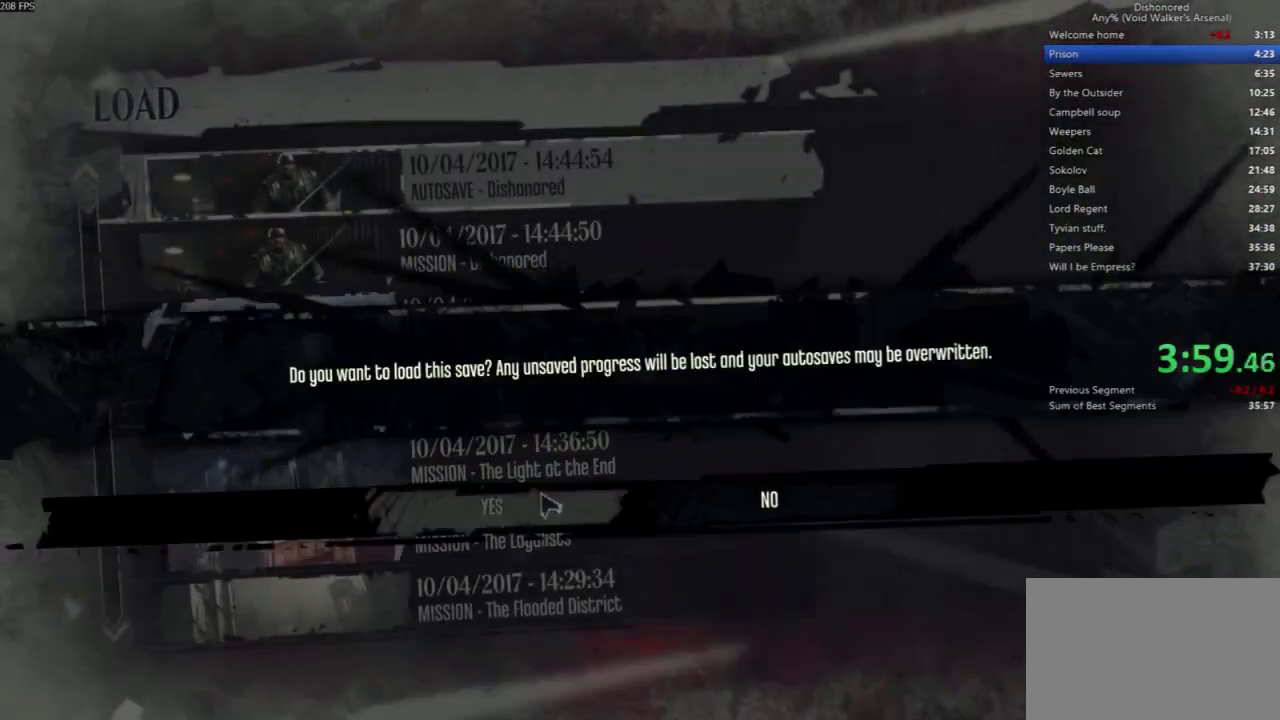
{"keys": [], "mouse": [], "events": [[33, "mouse_left", "down"], [67, "mouse_left", "up"], [167, "mouse_left", "down"], [267, "mouse_left", "up"]]}
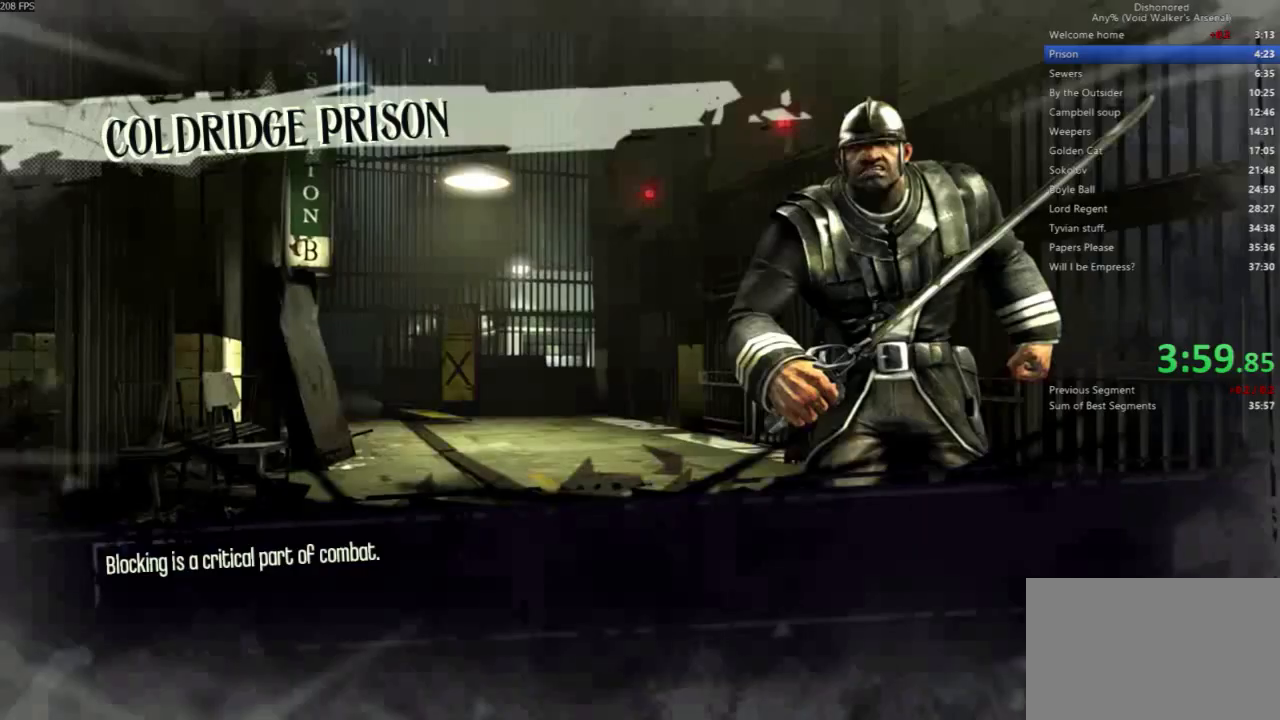
{"keys": [], "mouse": [], "events": []}
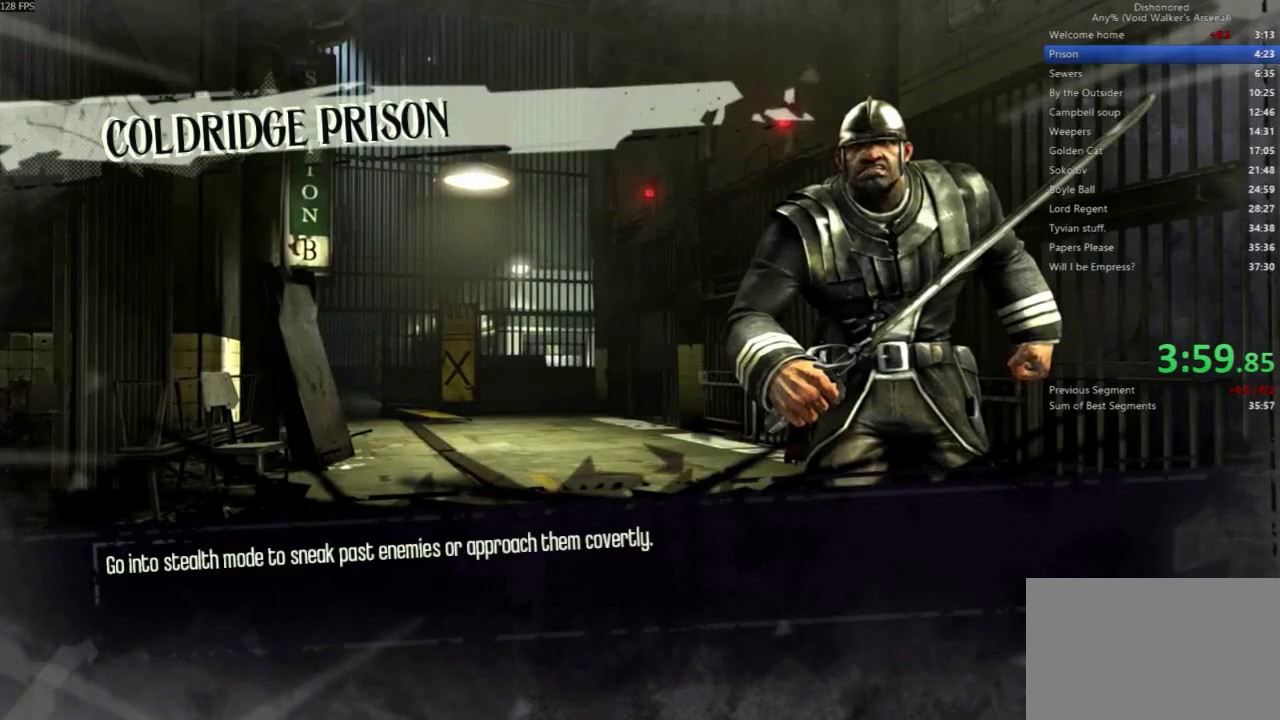
{"keys": [], "mouse": [], "events": []}
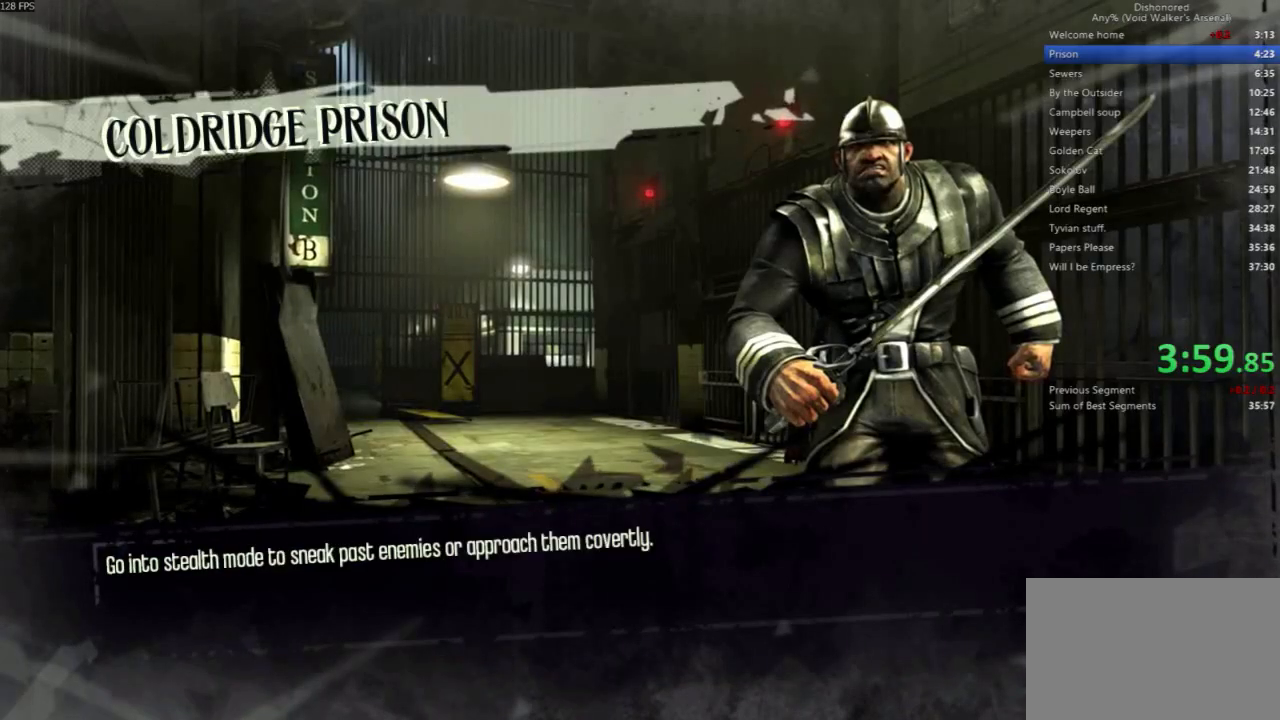
{"keys": [], "mouse": [], "events": []}
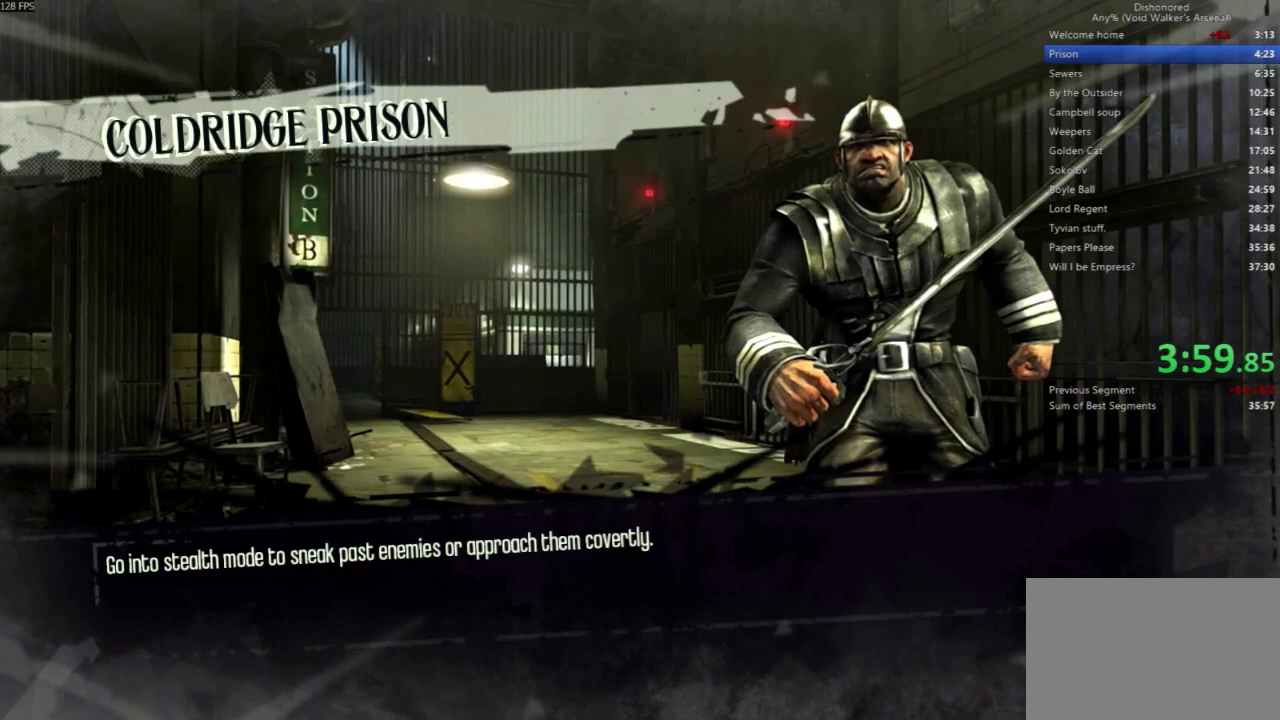
{"keys": [], "mouse": [], "events": []}
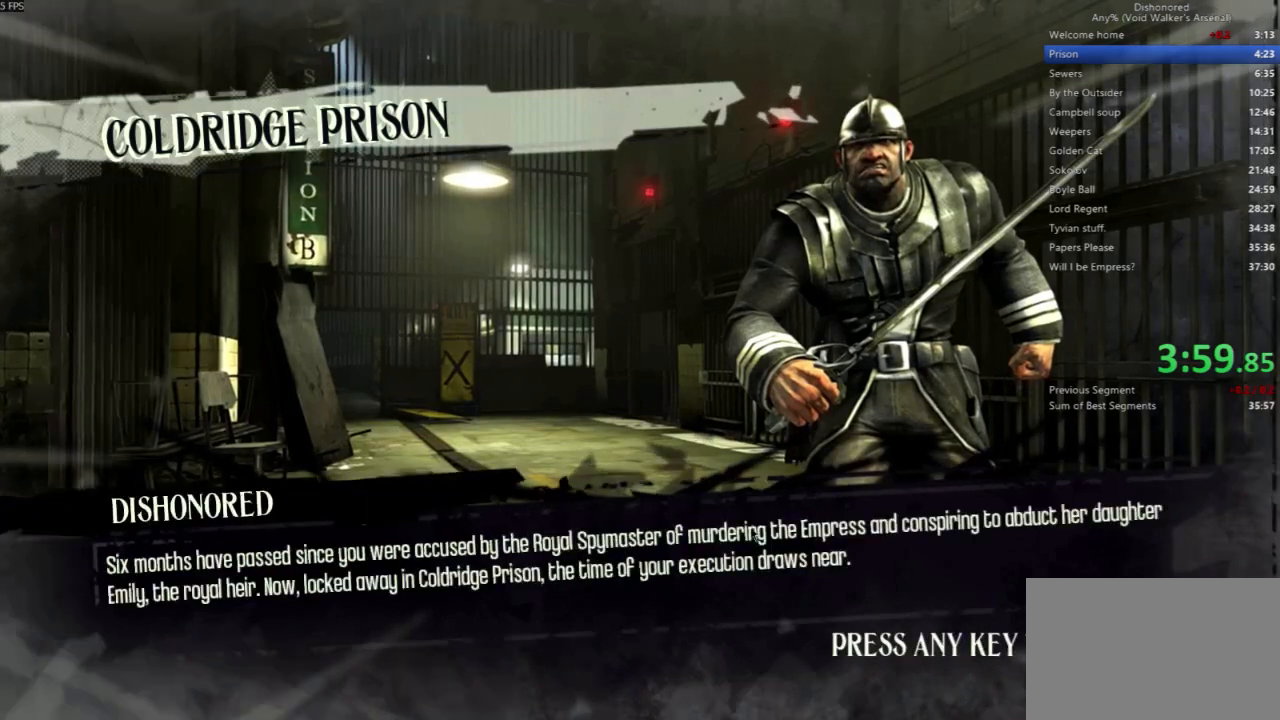
{"keys": [], "mouse": [], "events": []}
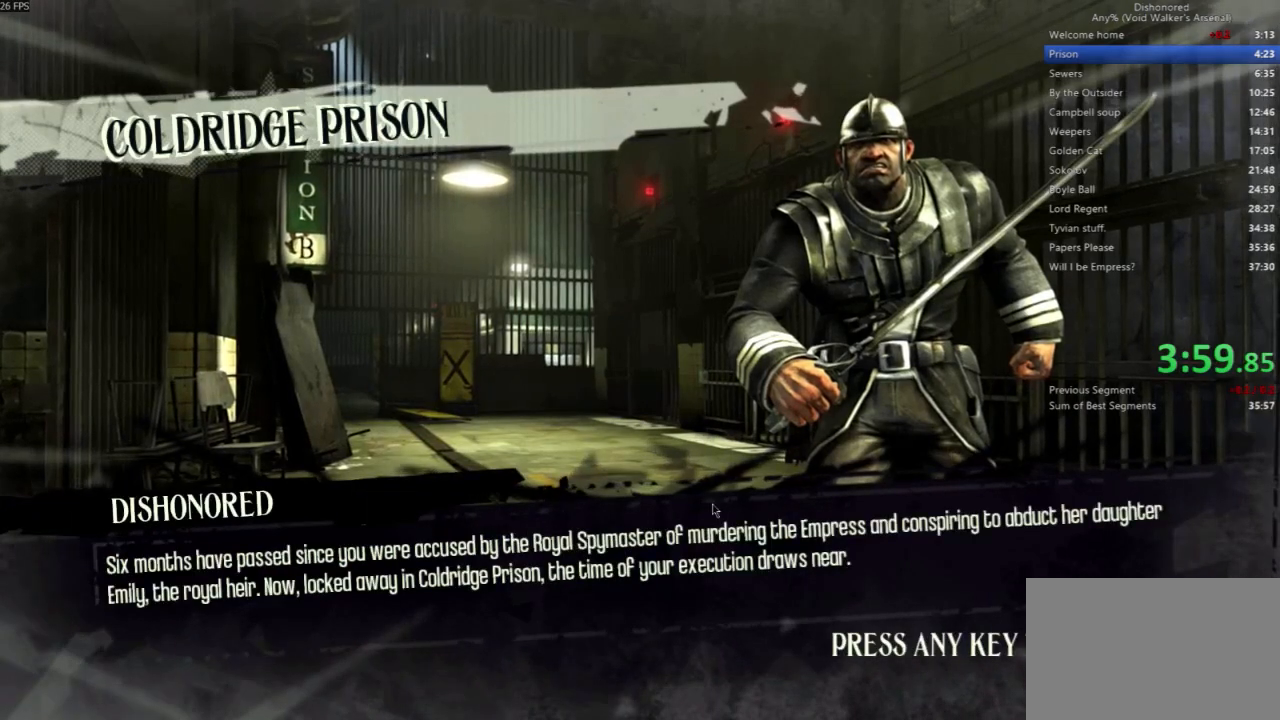
{"keys": ["w"], "mouse": [], "events": [[167, "mouse_left", "down"], [233, "mouse_left", "up"], [500, "w", "down"]]}
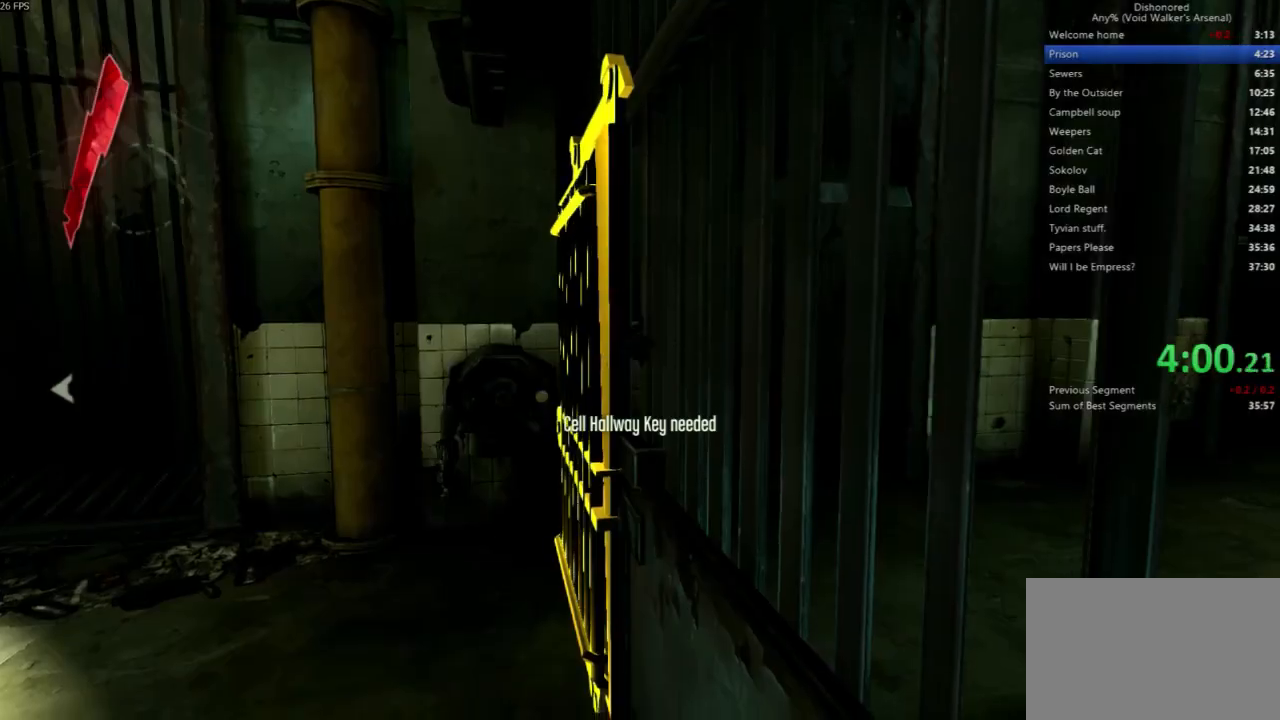
{"keys": ["shift", "space", "w"], "mouse": [], "events": [[33, "shift", "down"], [433, "space", "down"]]}
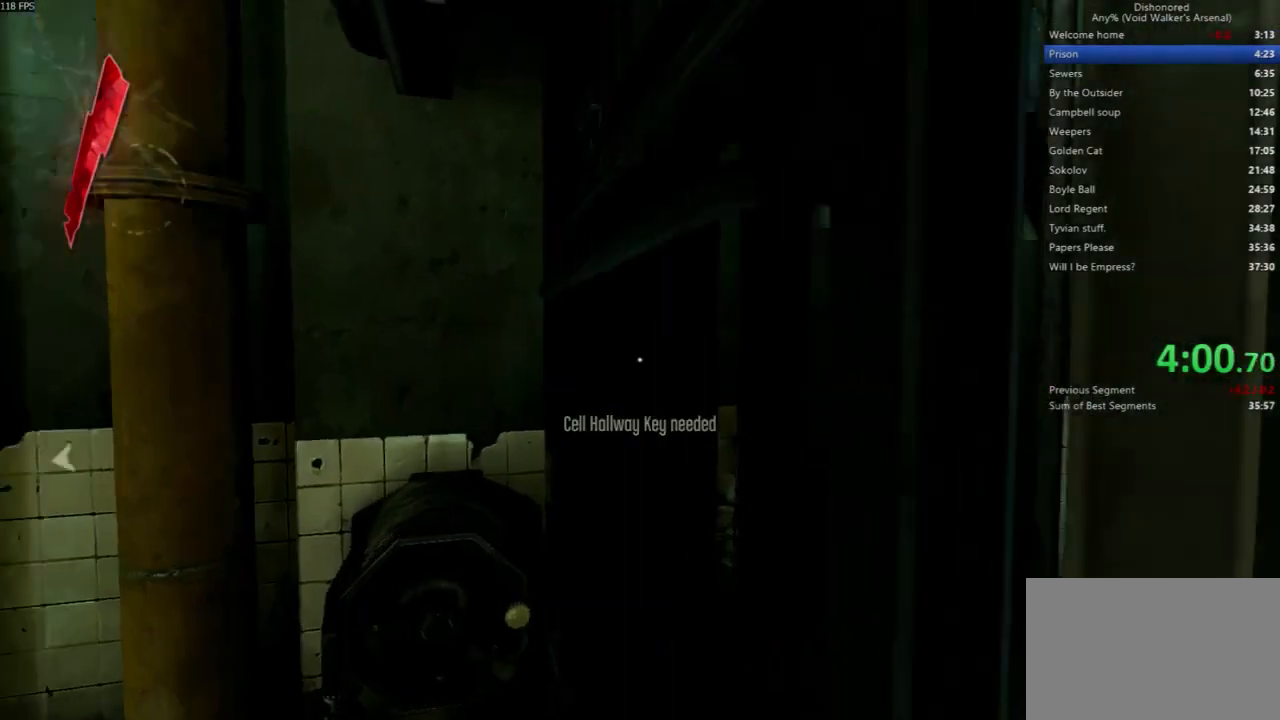
{"keys": ["d", "shift", "space", "w"], "mouse": [], "events": [[500, "d", "down"]]}
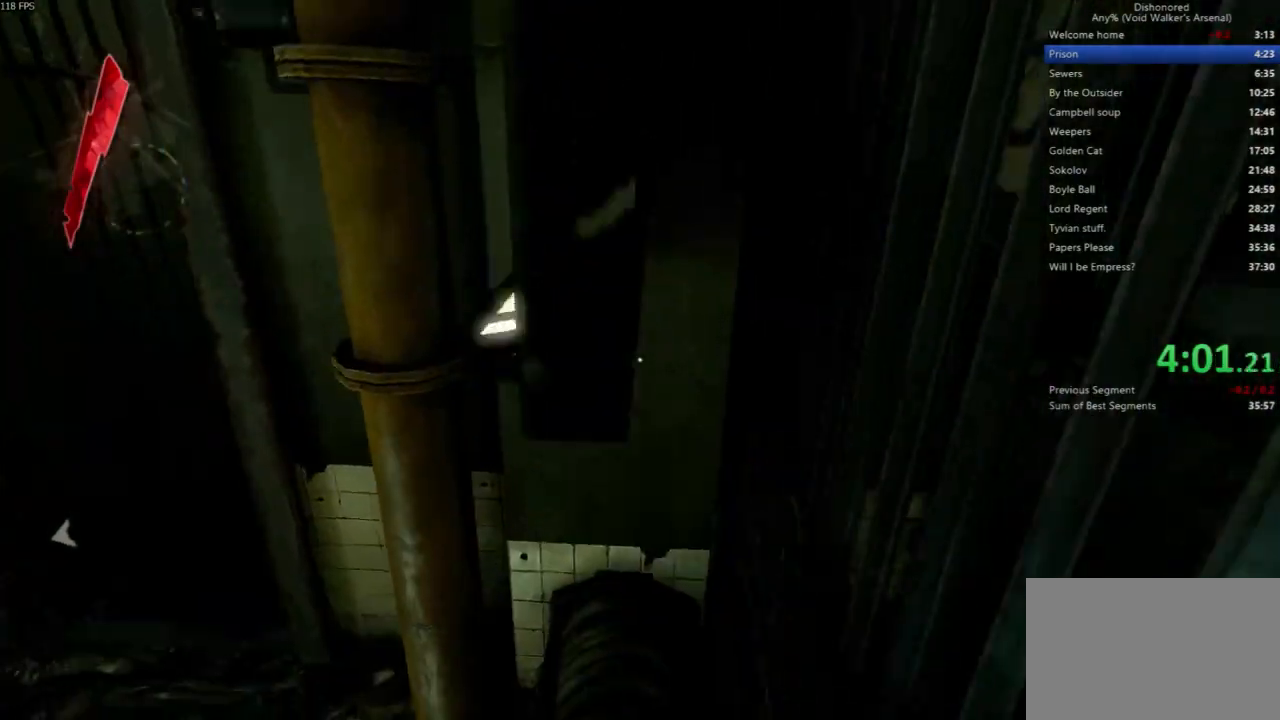
{"keys": ["d", "shift", "w"], "mouse": [], "events": [[67, "space", "up"]]}
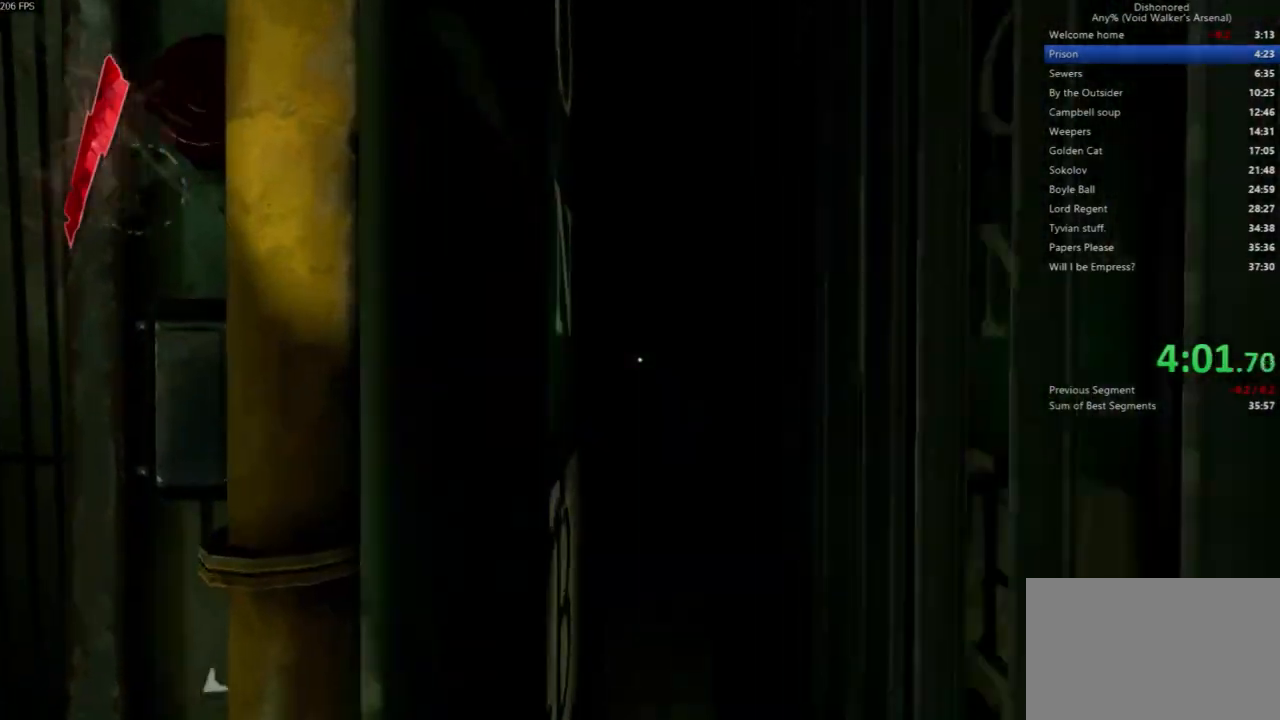
{"keys": ["a", "shift", "w"], "mouse": [], "events": [[133, "d", "up"], [233, "a", "down"]]}
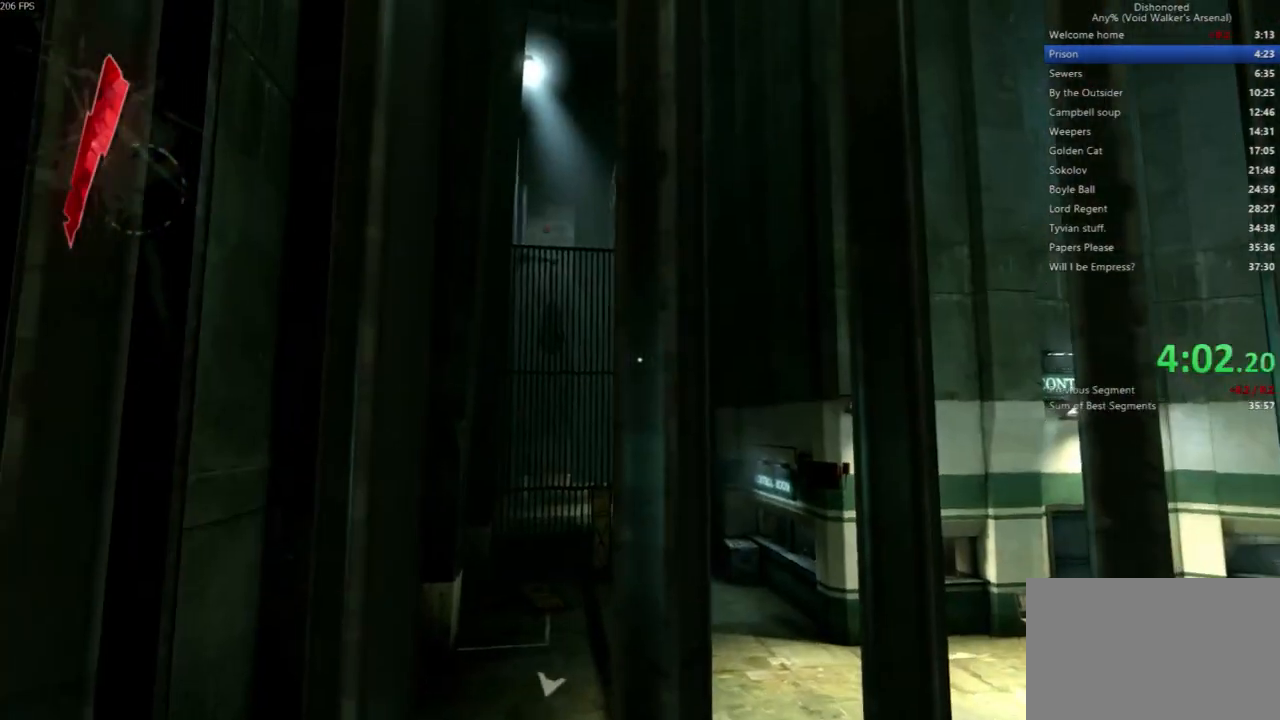
{"keys": ["a", "shift", "w"], "mouse": [], "events": []}
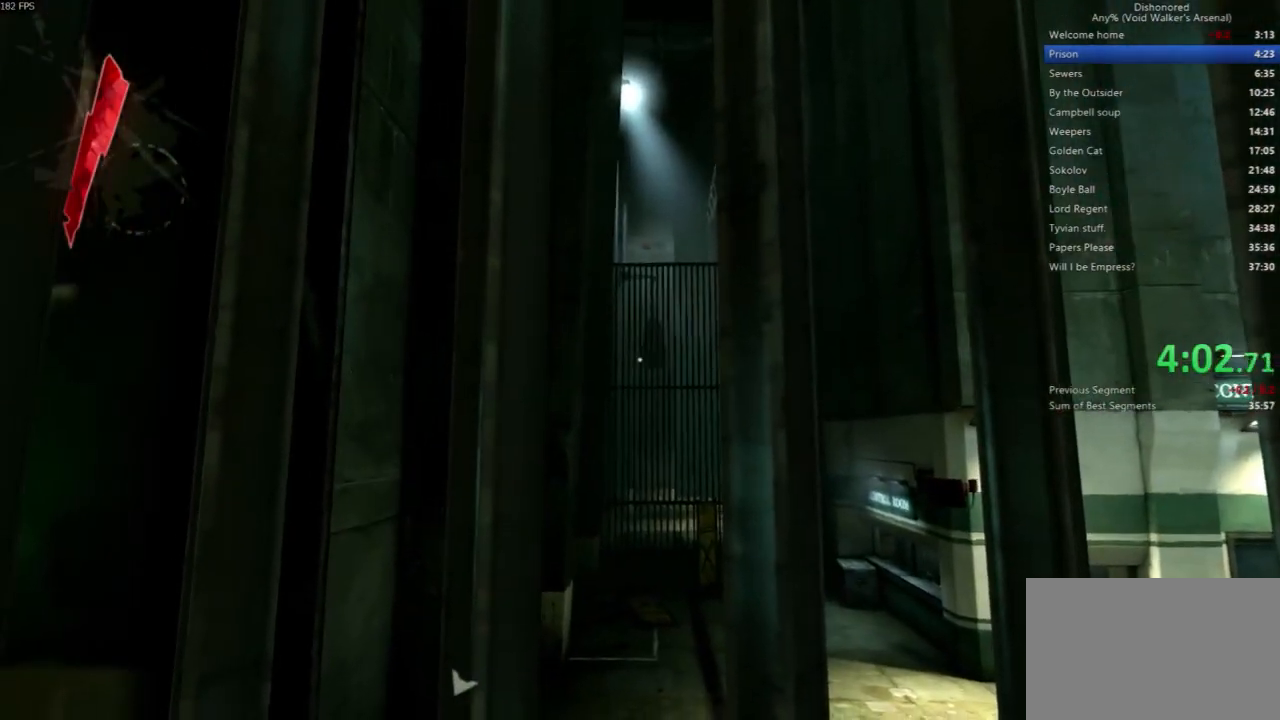
{"keys": ["a", "s", "shift"], "mouse": [], "events": [[367, "w", "up"], [467, "s", "down"]]}
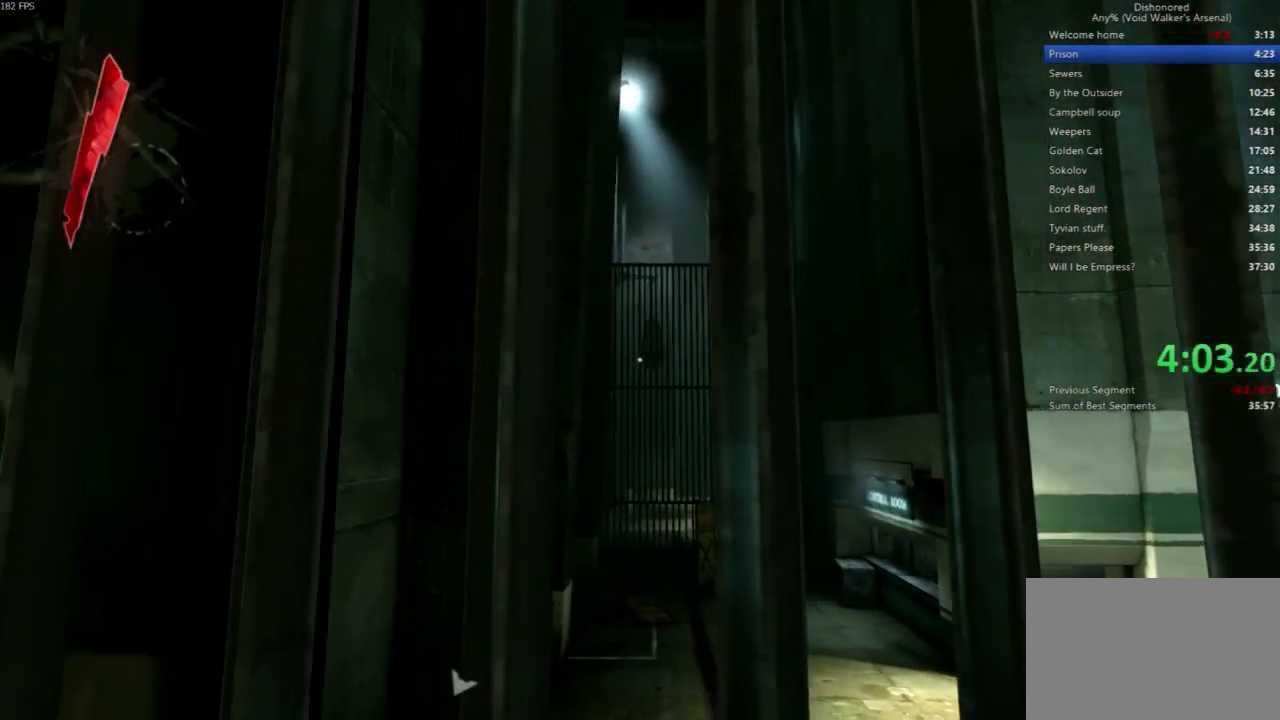
{"keys": ["shift", "space"], "mouse": [], "events": [[67, "space", "down"], [333, "s", "up"], [433, "a", "up"]]}
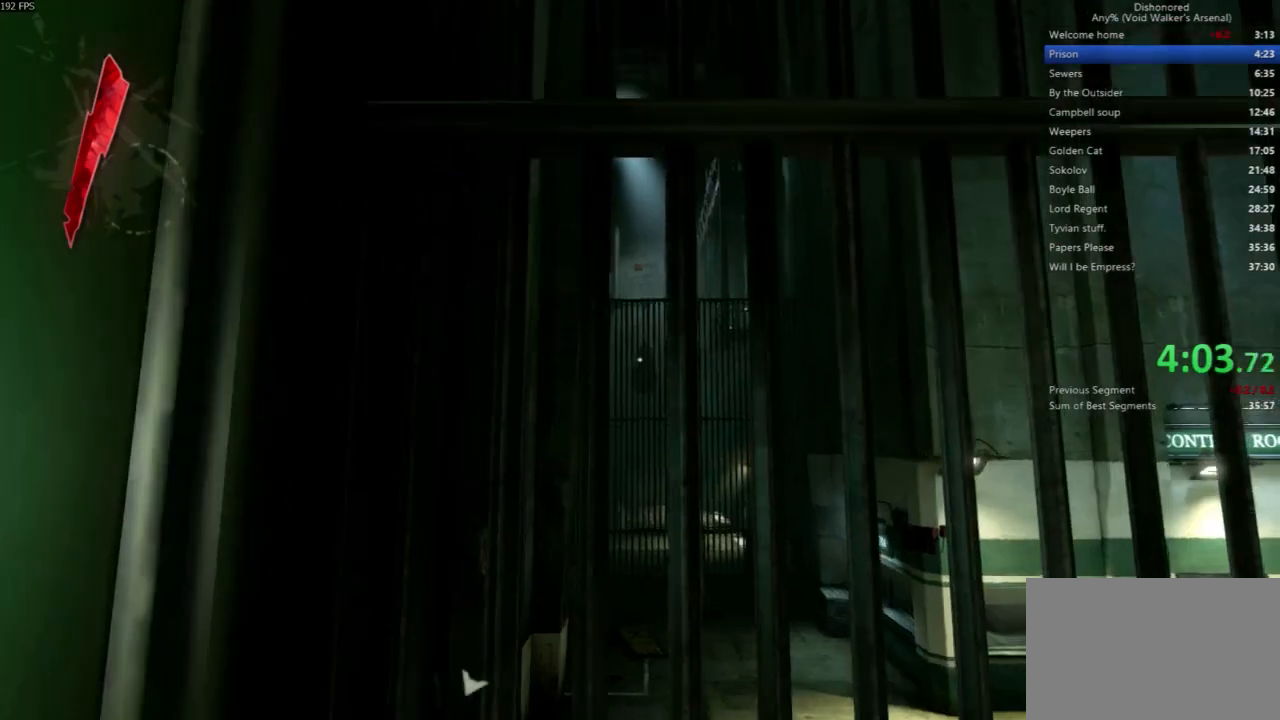
{"keys": ["shift", "space"], "mouse": [], "events": []}
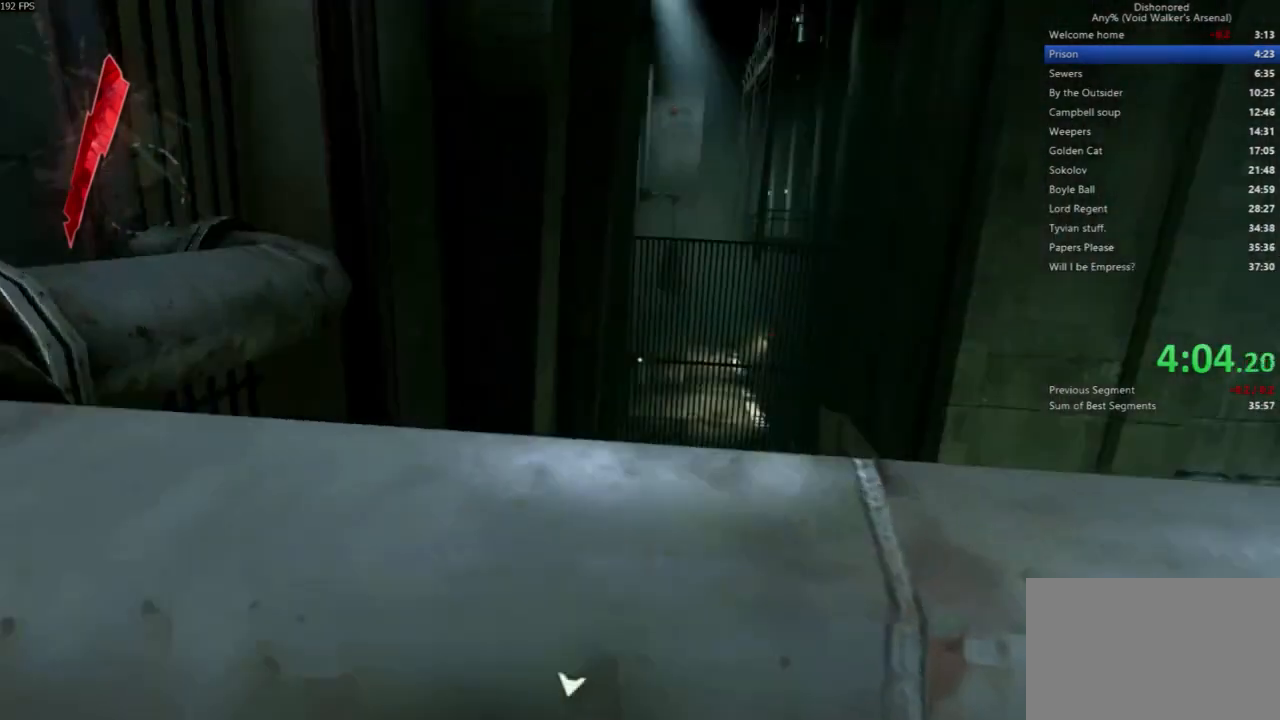
{"keys": [], "mouse": [], "events": [[200, "w", "down"], [233, "a", "down"], [333, "shift", "up"], [467, "space", "up"], [500, "a", "up"], [500, "w", "up"]]}
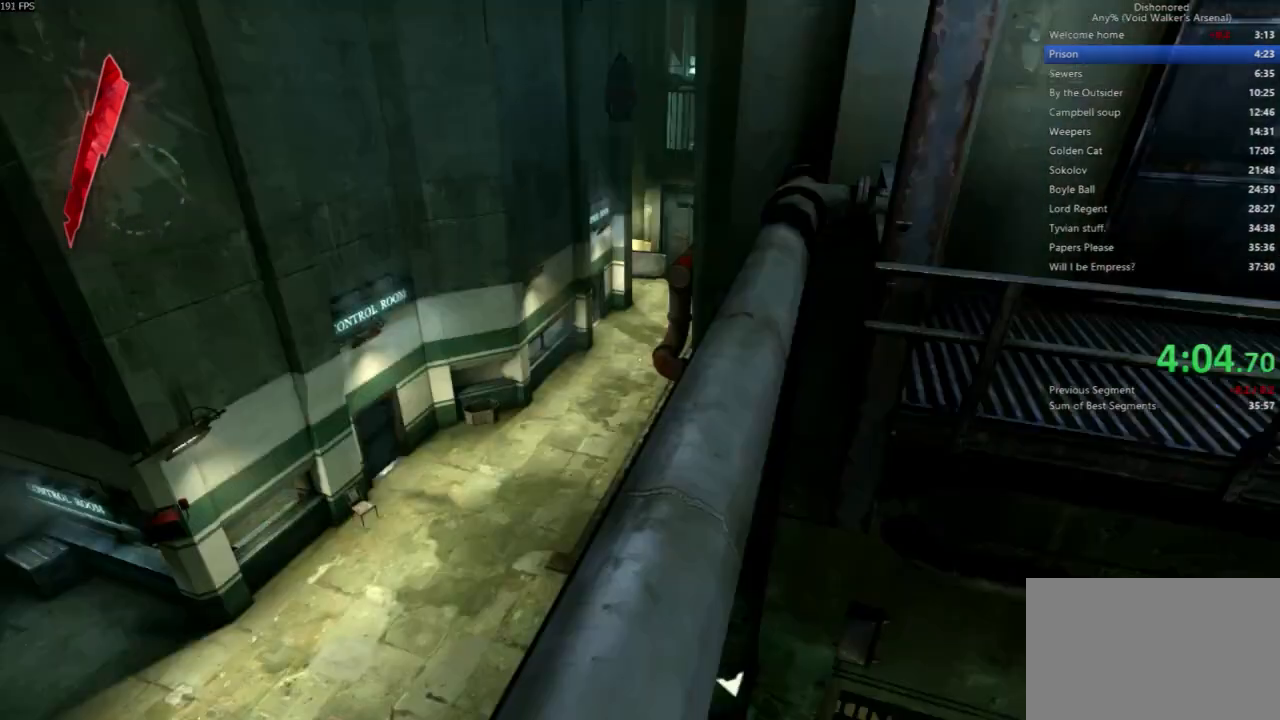
{"keys": [], "mouse": [], "events": [[200, "a", "down"], [333, "a", "up"]]}
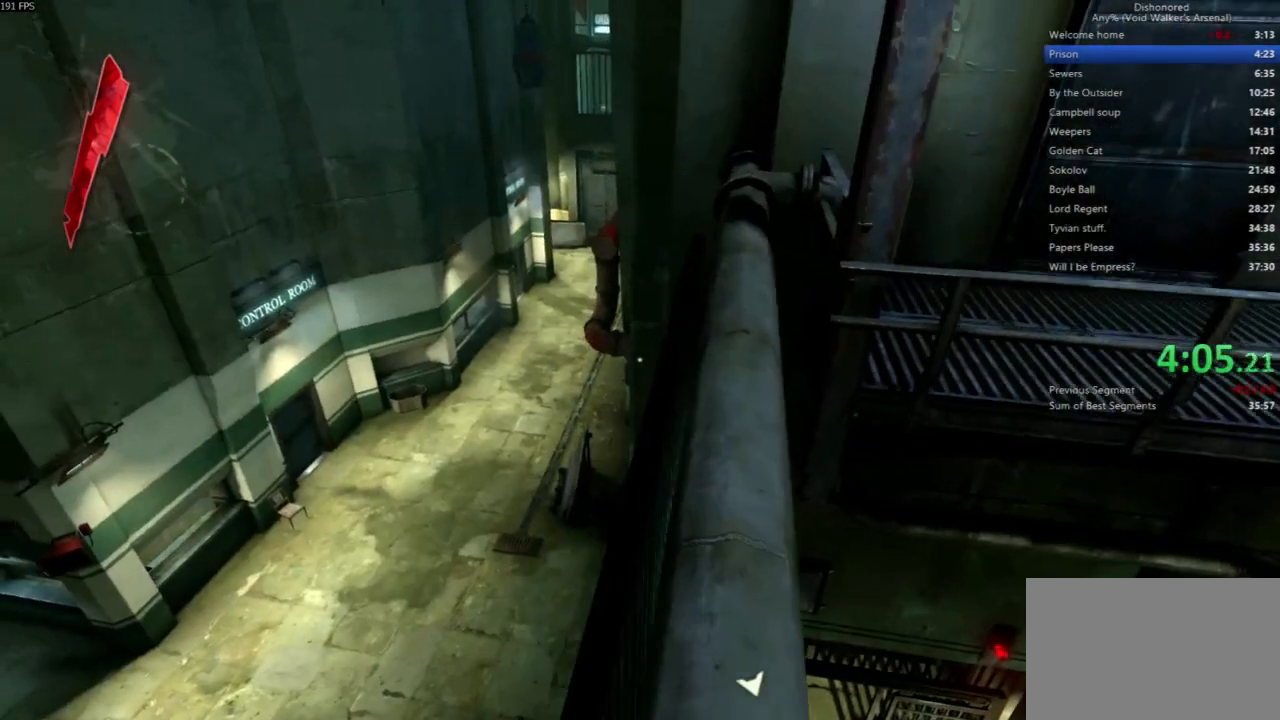
{"keys": ["shift", "w"], "mouse": [], "events": [[33, "a", "down"], [167, "a", "up"], [433, "shift", "down"], [433, "w", "down"]]}
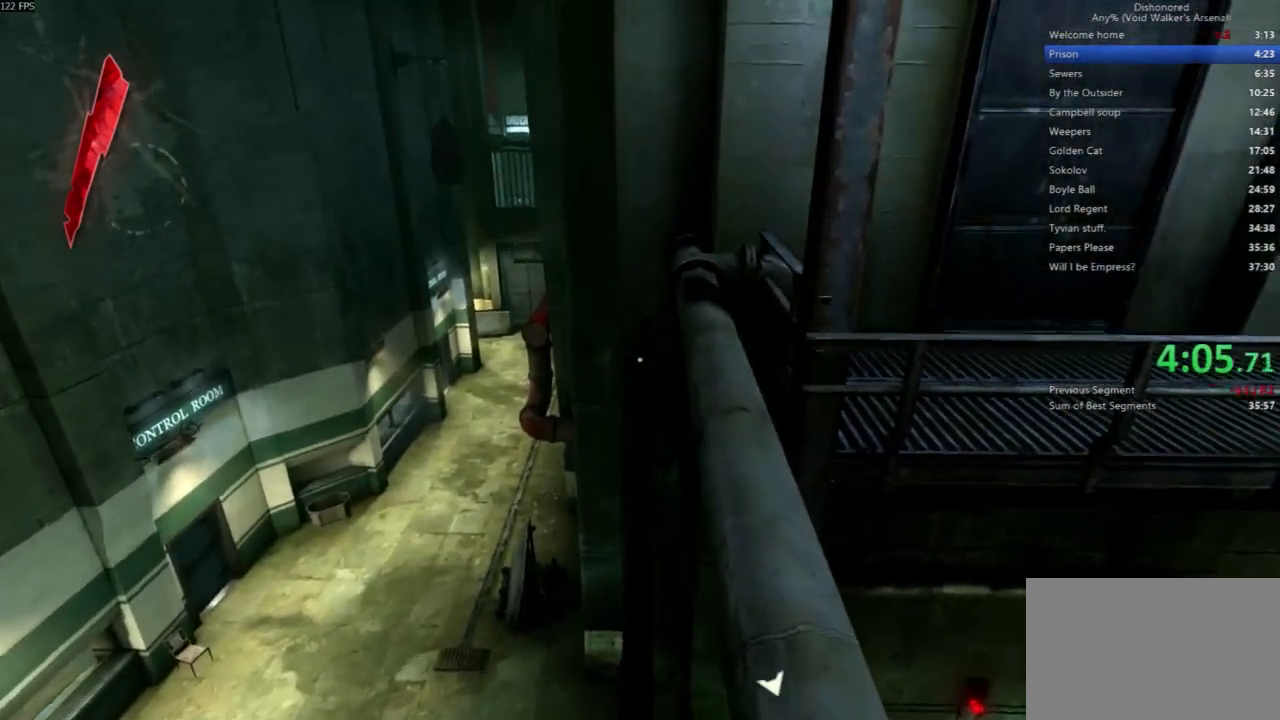
{"keys": ["shift", "w"], "mouse": [], "events": []}
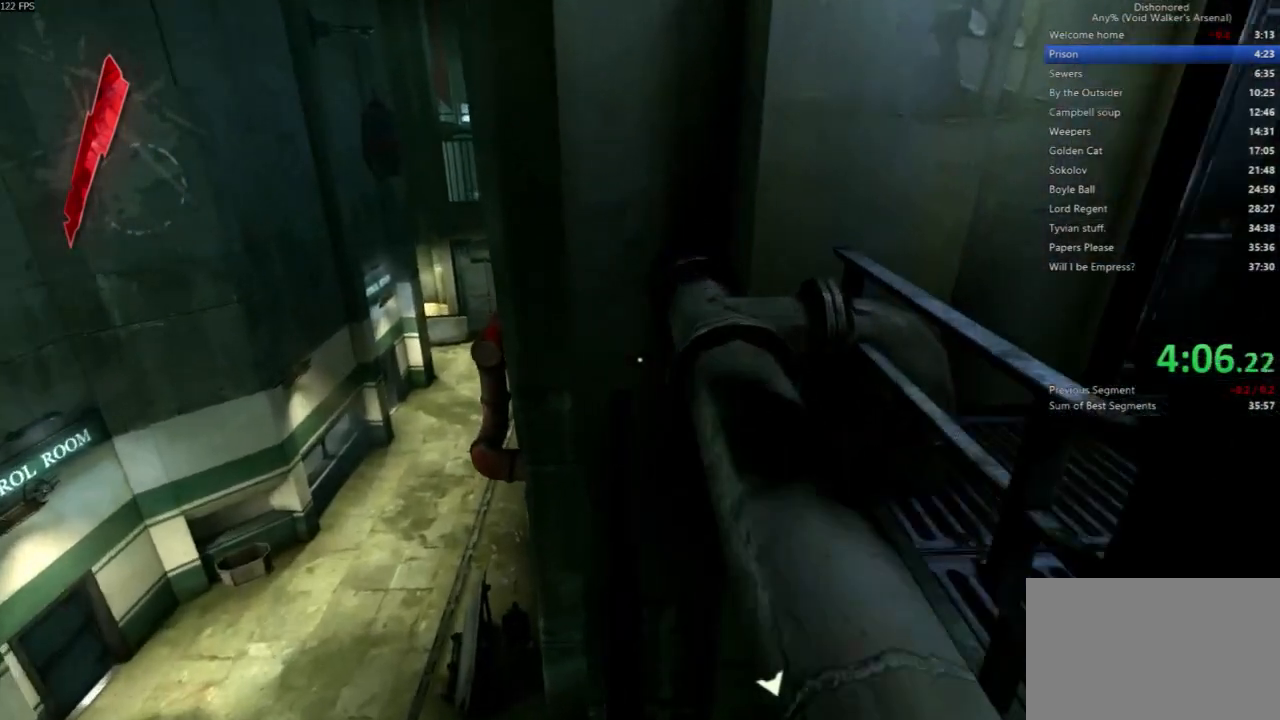
{"keys": ["w"], "mouse": [], "events": [[133, "shift", "up"]]}
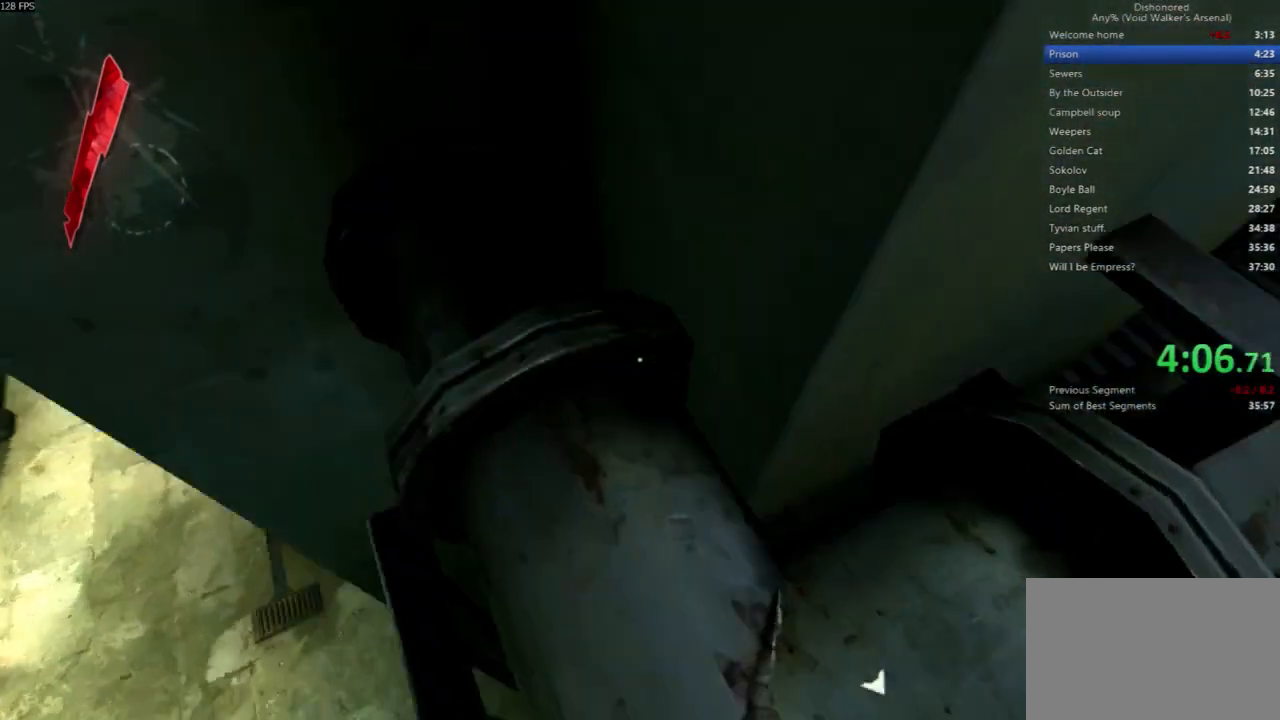
{"keys": ["a", "w"], "mouse": [], "events": [[33, "a", "down"]]}
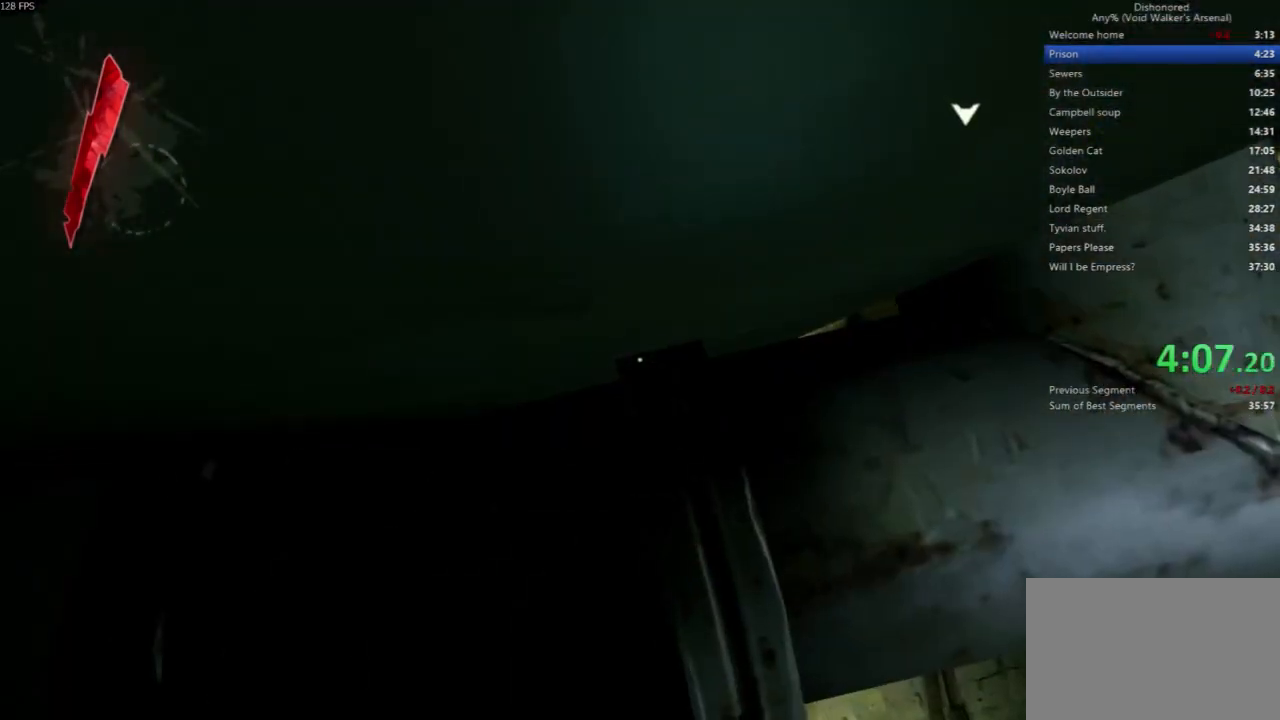
{"keys": [], "mouse": [], "events": [[67, "a", "up"], [67, "w", "up"]]}
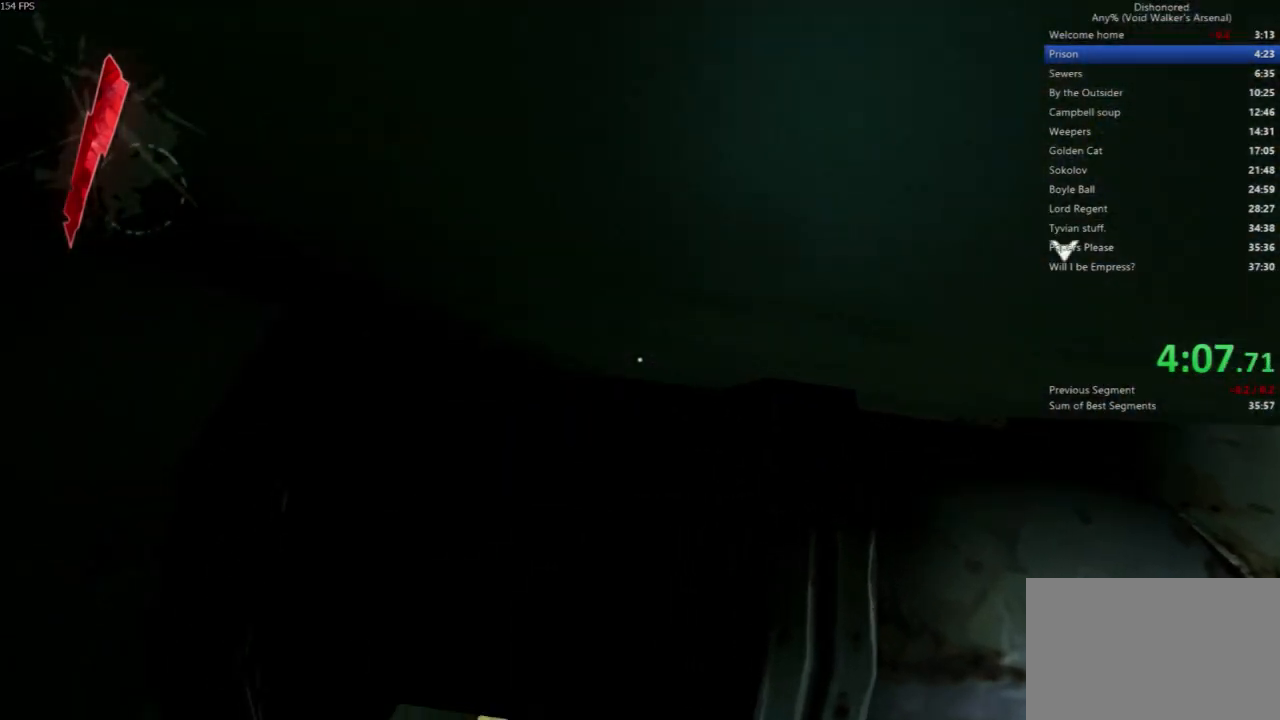
{"keys": [], "mouse": [], "events": []}
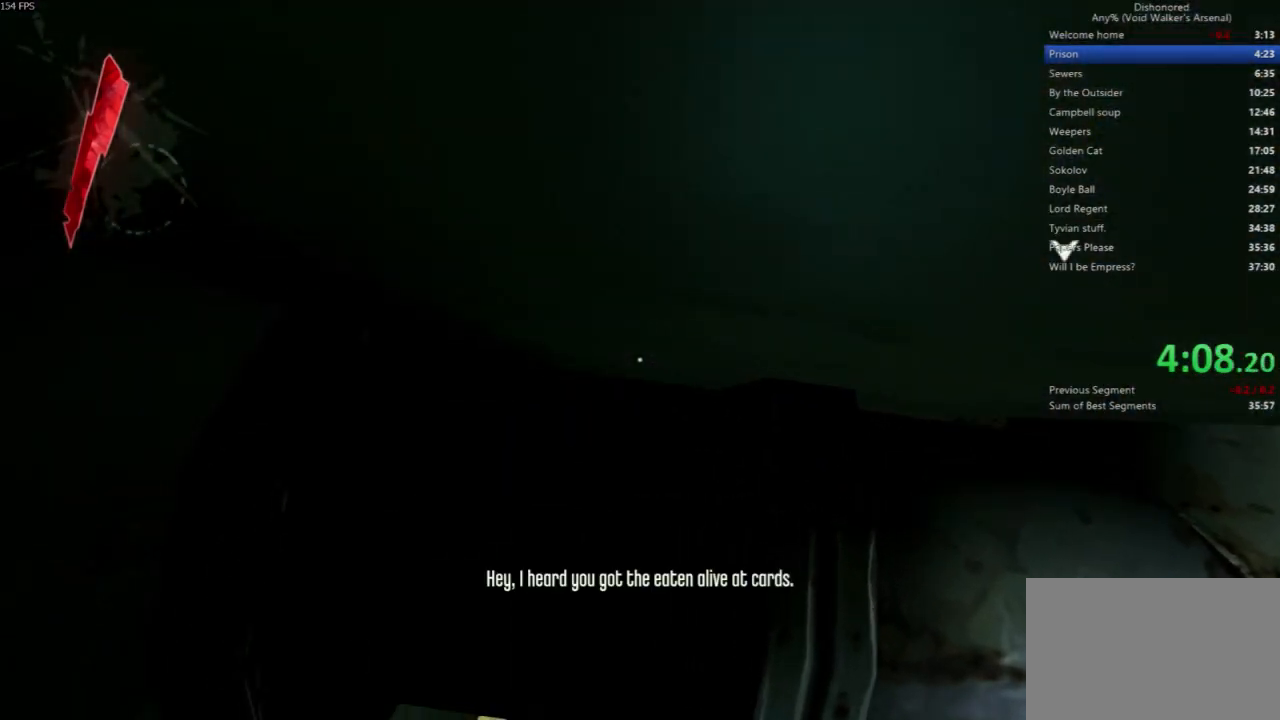
{"keys": ["a"], "mouse": [], "events": [[100, "a", "down"], [100, "w", "down"], [433, "w", "up"]]}